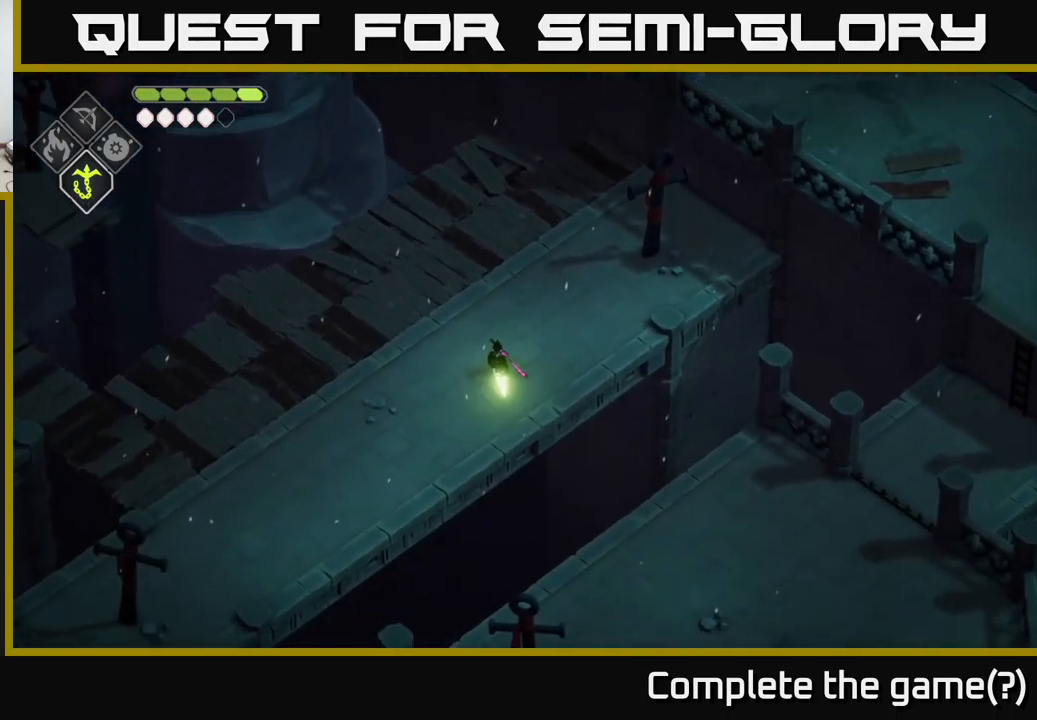
Gameplay with a controller (Xbox layout); each line is a JSON object with the inputs held at the frame after it. "events" lists button and stick changes between this image and that frame as [ms after this image, input, new state], when the widget could be followed in between.
{"buttons": [], "left_stick": "right", "right_stick": "right", "events": [[16, "B", "up"], [200, "left_stick", "right"], [383, "right_stick", "right"]]}
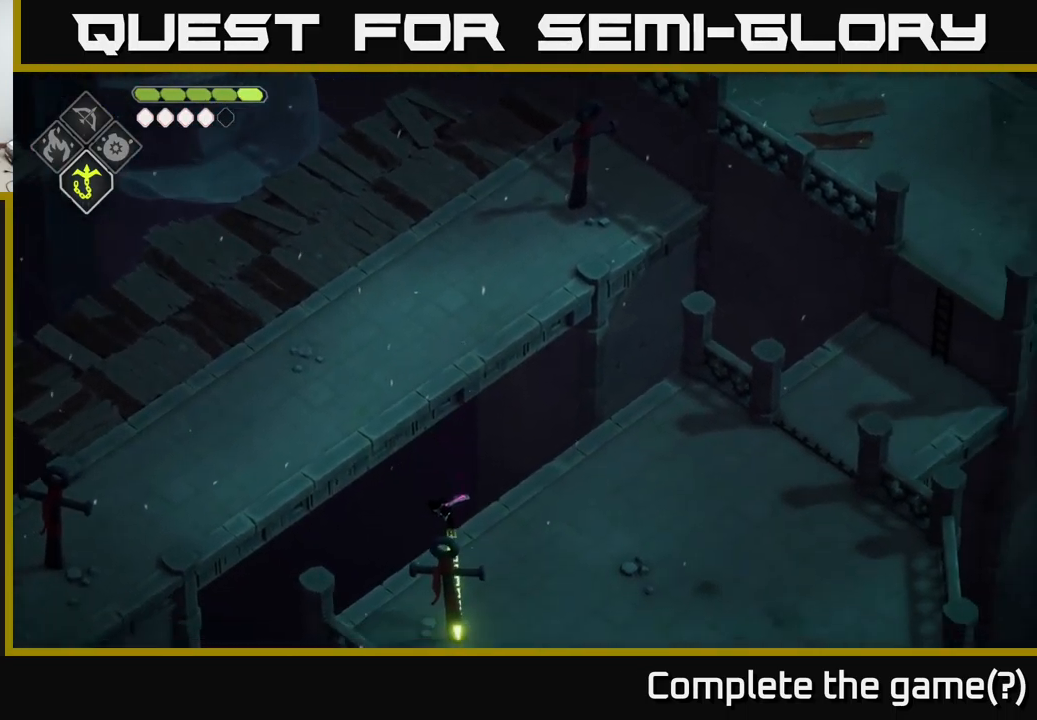
{"buttons": [], "left_stick": "right", "right_stick": "right", "events": []}
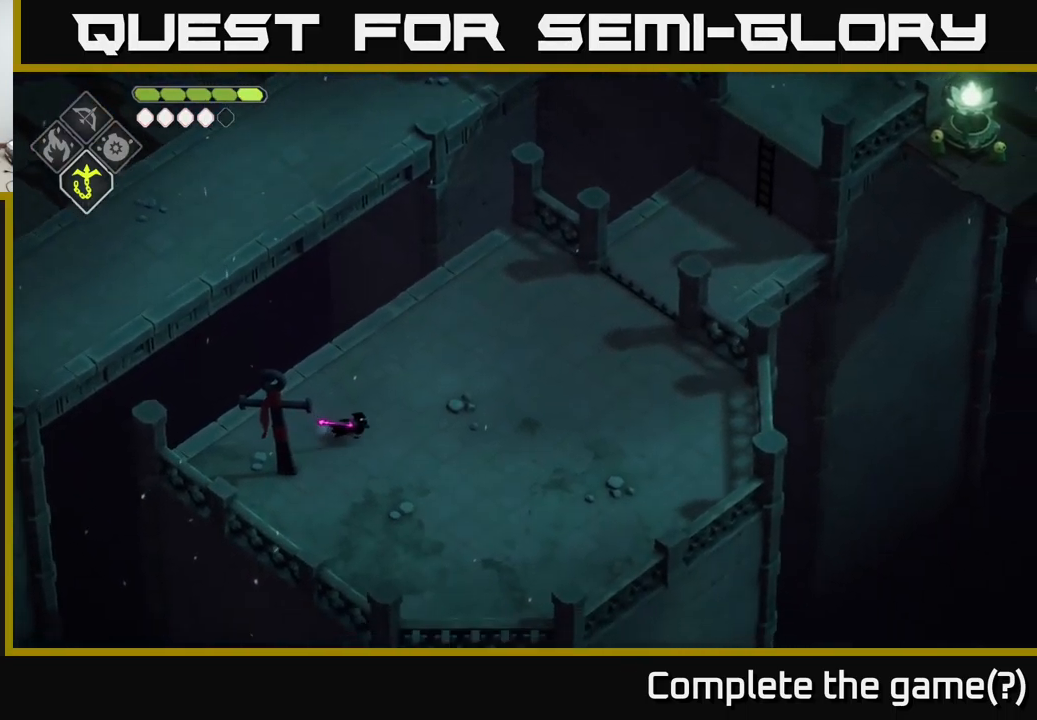
{"buttons": [], "left_stick": "right", "right_stick": "up-right", "events": [[483, "right_stick", "up-right"]]}
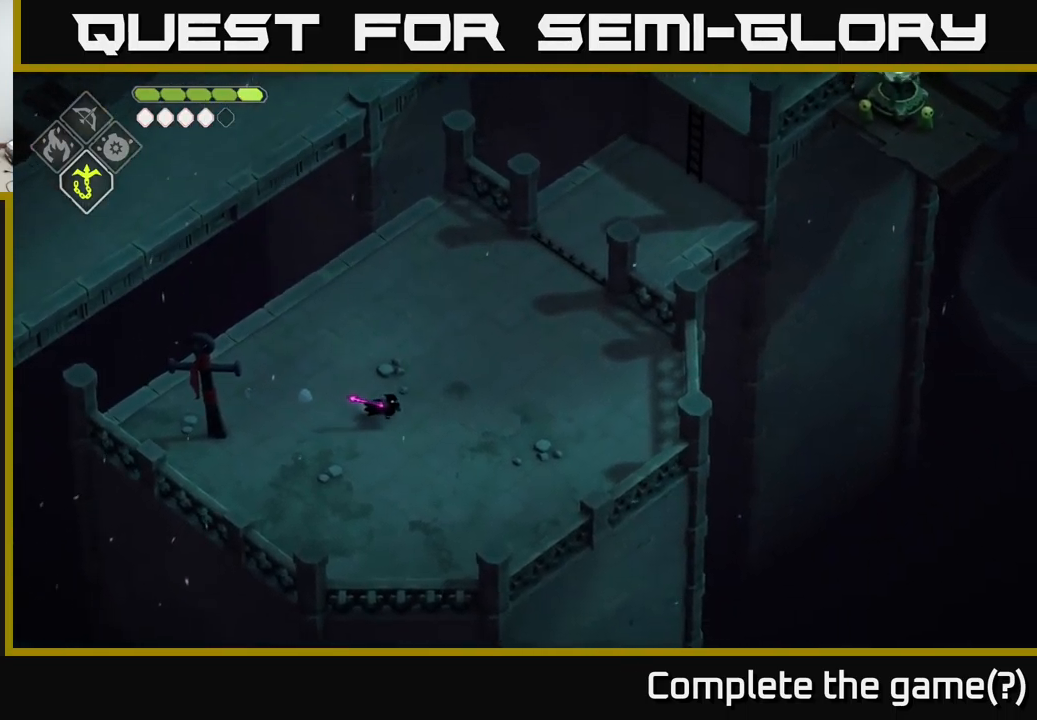
{"buttons": [], "left_stick": "up-right", "right_stick": "up-right", "events": [[317, "left_stick", "up-right"]]}
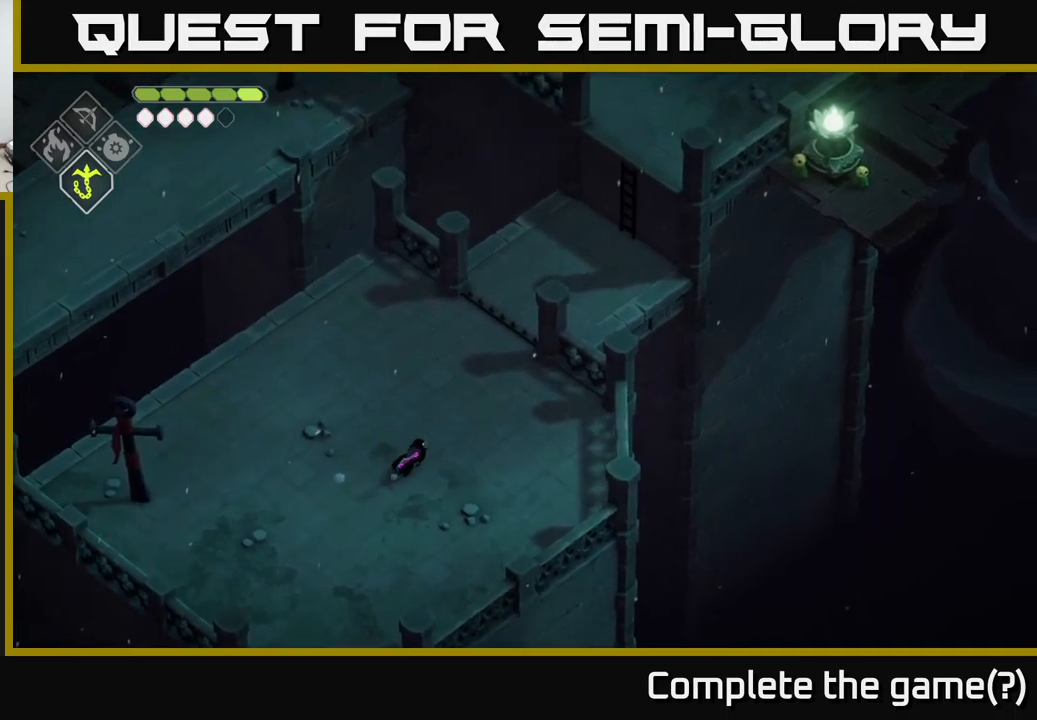
{"buttons": [], "left_stick": "up-right", "right_stick": "up-right", "events": []}
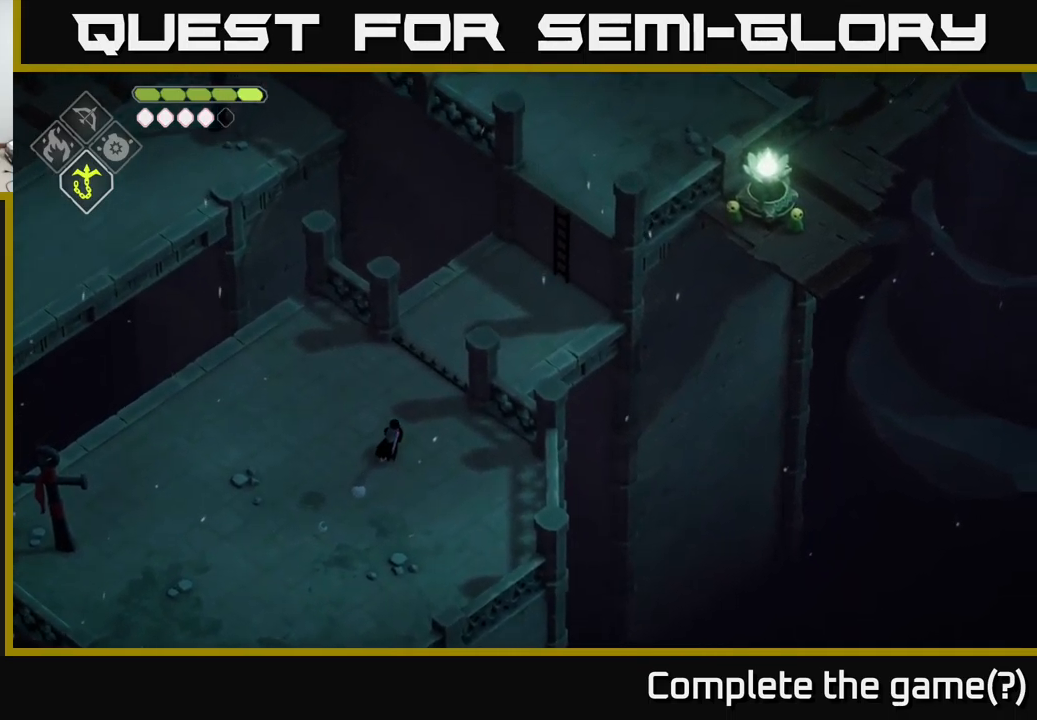
{"buttons": [], "left_stick": "up-right", "right_stick": "up-right", "events": []}
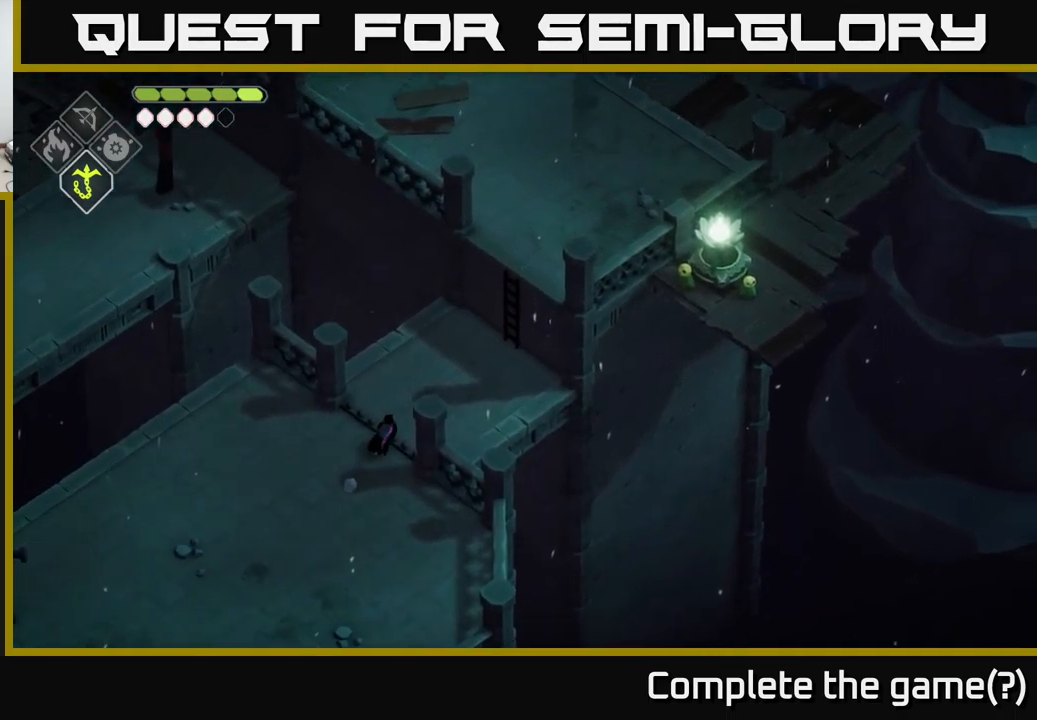
{"buttons": [], "left_stick": "up-right", "right_stick": "center", "events": [[400, "right_stick", "center"]]}
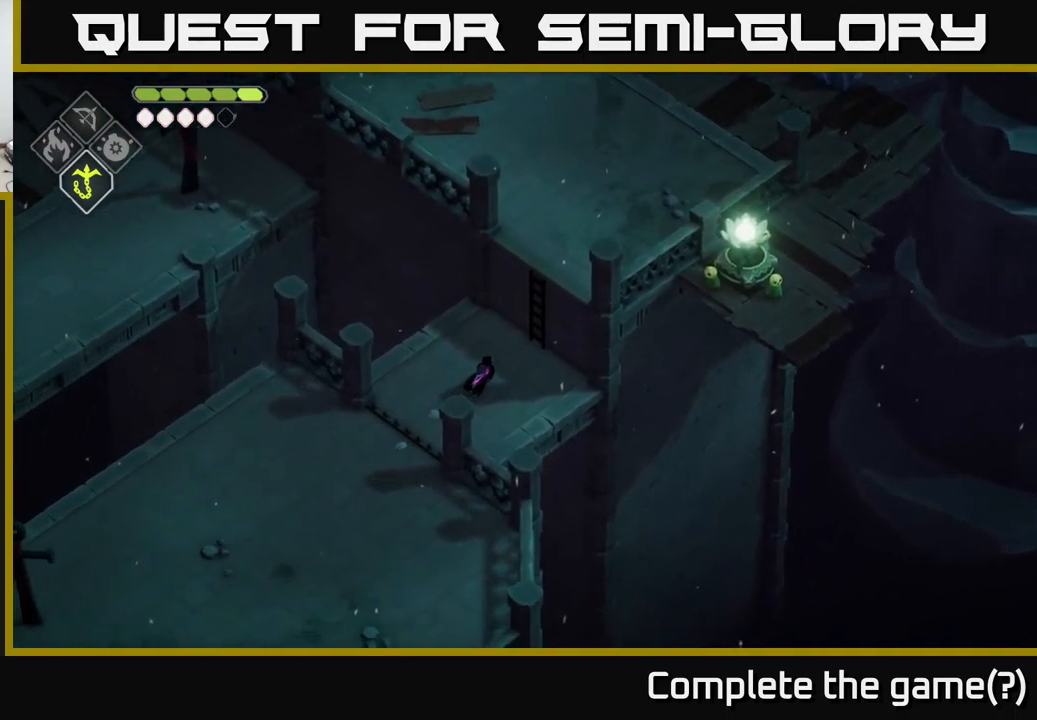
{"buttons": [], "left_stick": "up-right", "right_stick": "center", "events": [[300, "Y", "down"], [433, "Y", "up"]]}
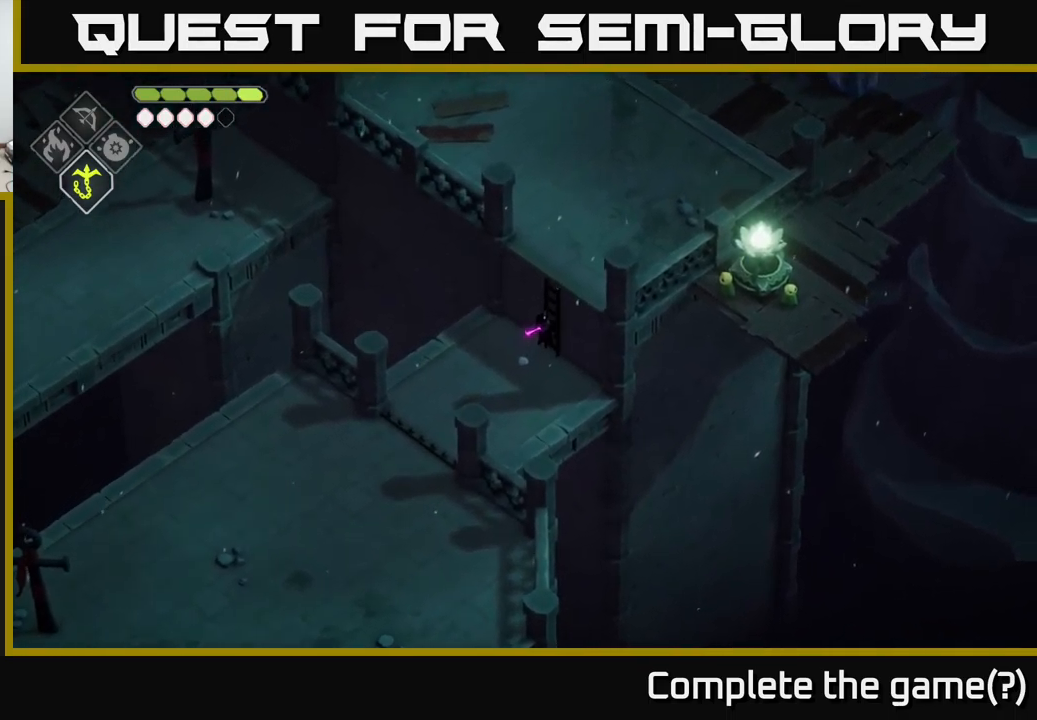
{"buttons": [], "left_stick": "up-right", "right_stick": "up-right", "events": [[167, "right_stick", "up"], [233, "right_stick", "up-right"]]}
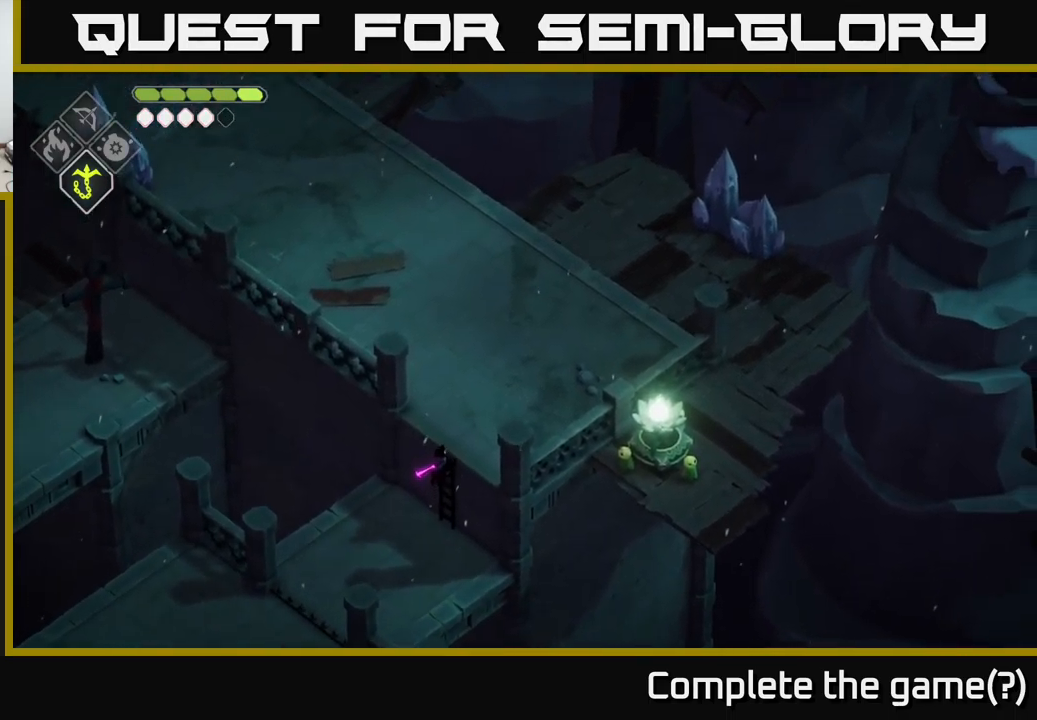
{"buttons": [], "left_stick": "up-right", "right_stick": "up-right", "events": []}
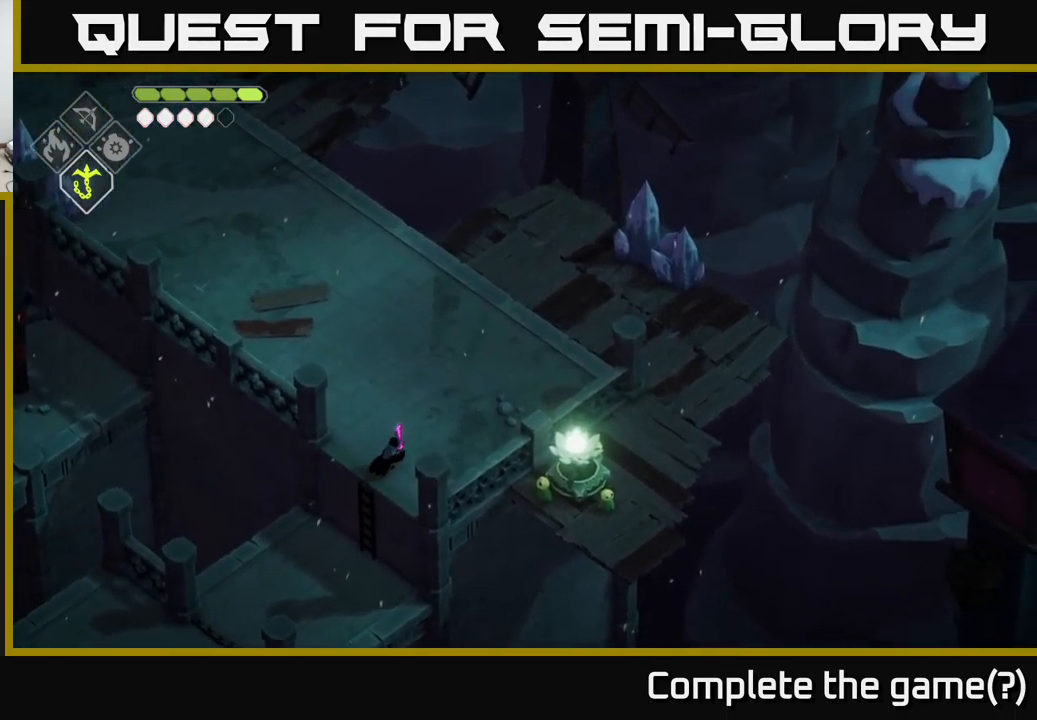
{"buttons": [], "left_stick": "up-right", "right_stick": "up-right", "events": []}
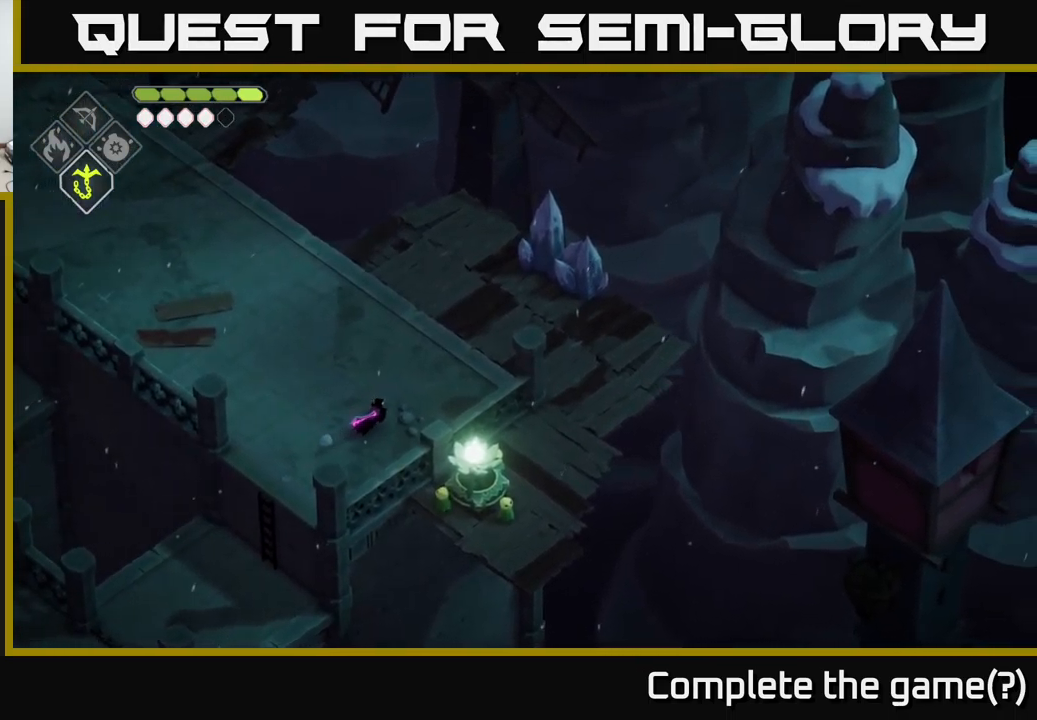
{"buttons": [], "left_stick": "right", "right_stick": "right", "events": [[33, "right_stick", "right"], [400, "left_stick", "right"]]}
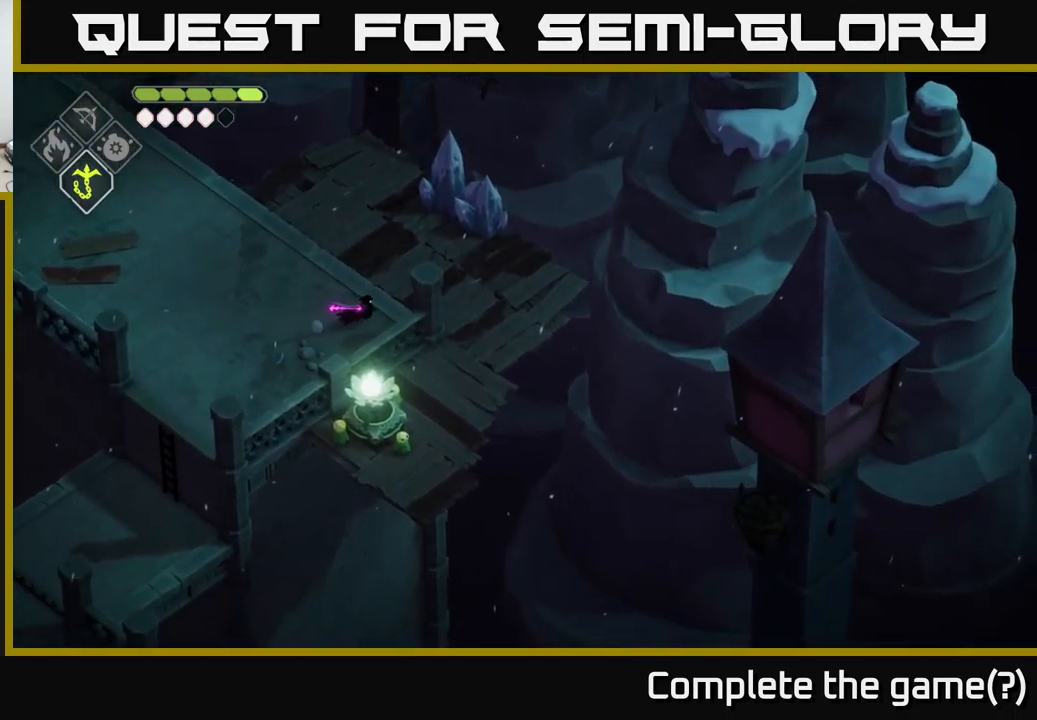
{"buttons": [], "left_stick": "center", "right_stick": "right", "events": [[83, "left_stick", "center"]]}
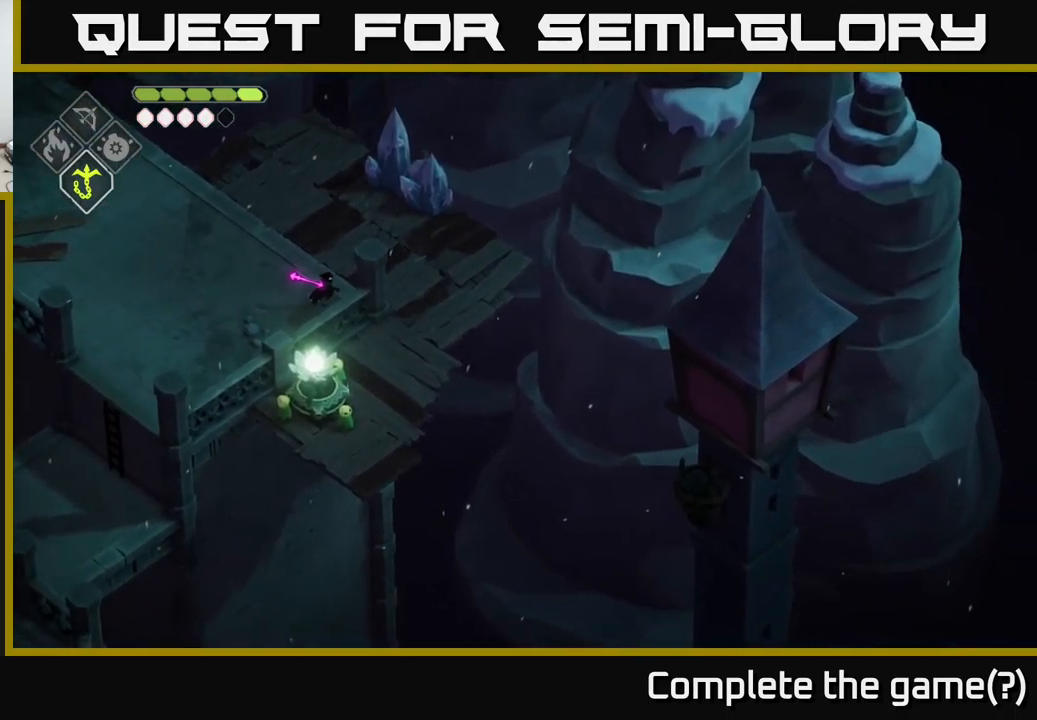
{"buttons": [], "left_stick": "right", "right_stick": "center", "events": [[33, "right_stick", "down-right"], [50, "left_stick", "up-right"], [133, "right_stick", "center"], [284, "left_stick", "right"]]}
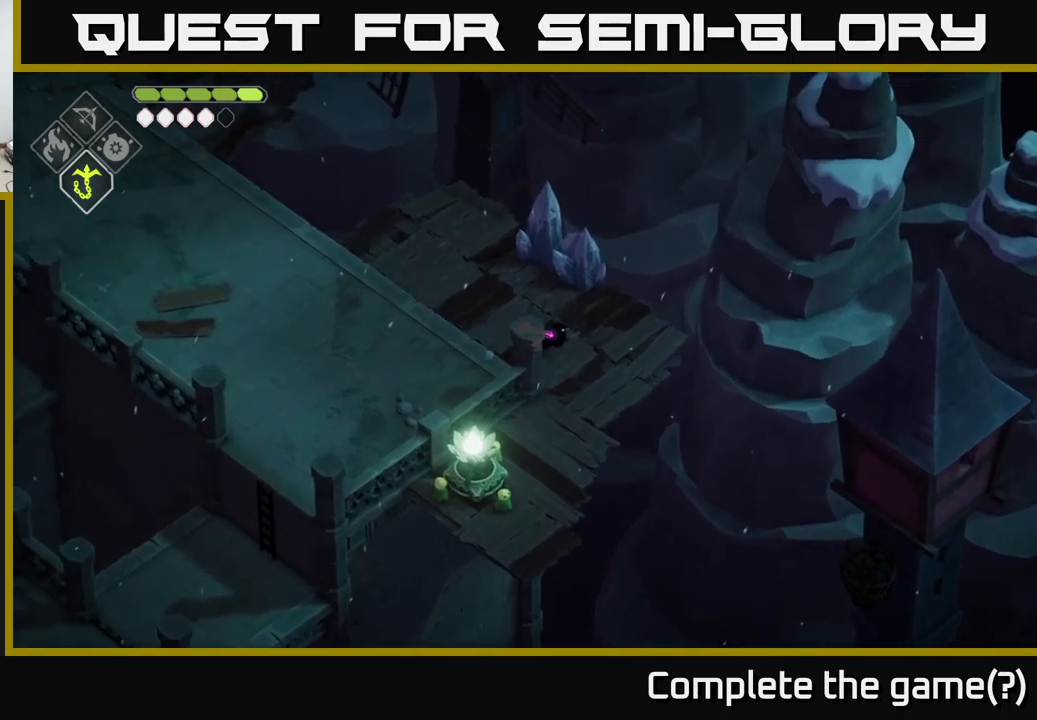
{"buttons": [], "left_stick": "down", "right_stick": "center", "events": [[117, "DPAD_LEFT", "down"], [117, "left_stick", "center"], [250, "DPAD_LEFT", "up"], [317, "left_stick", "down"]]}
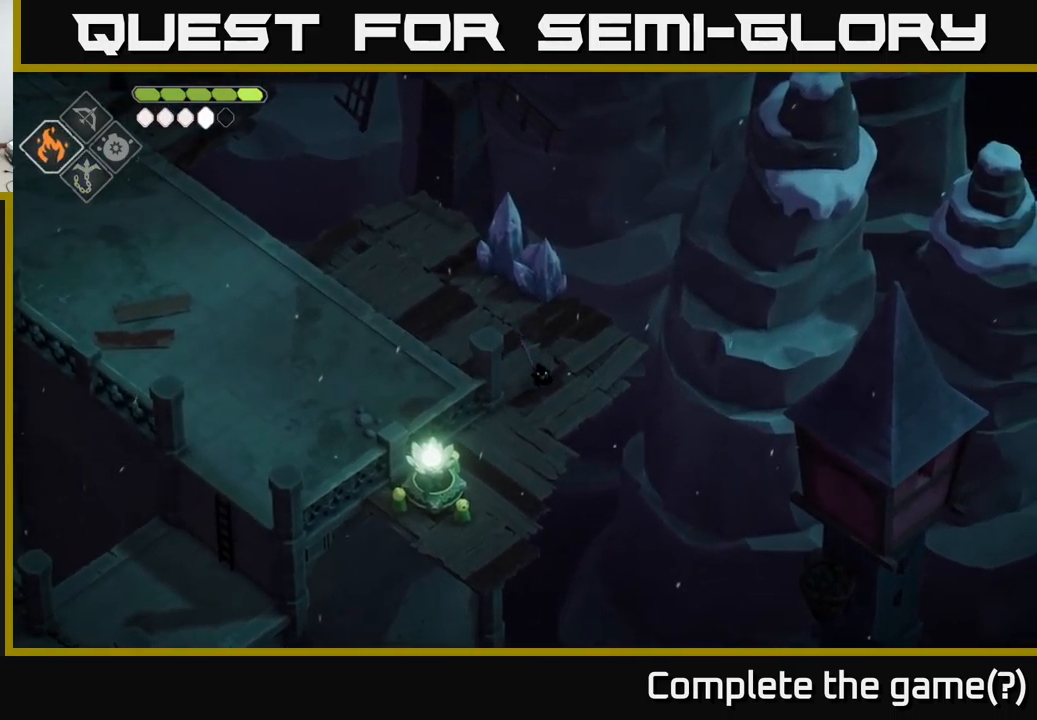
{"buttons": ["B", "L2"], "left_stick": "down-right", "right_stick": "center", "events": [[67, "left_stick", "down-right"], [100, "L2", "down"], [200, "B", "down"]]}
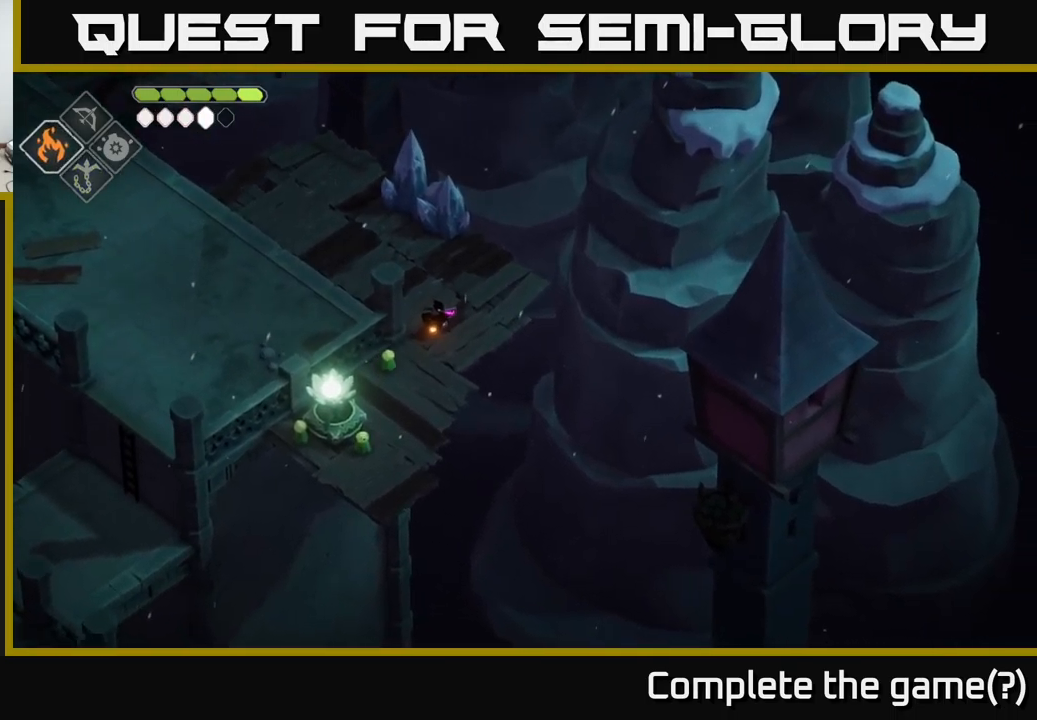
{"buttons": [], "left_stick": "center", "right_stick": "center", "events": [[234, "B", "up"], [250, "L2", "up"], [317, "left_stick", "center"]]}
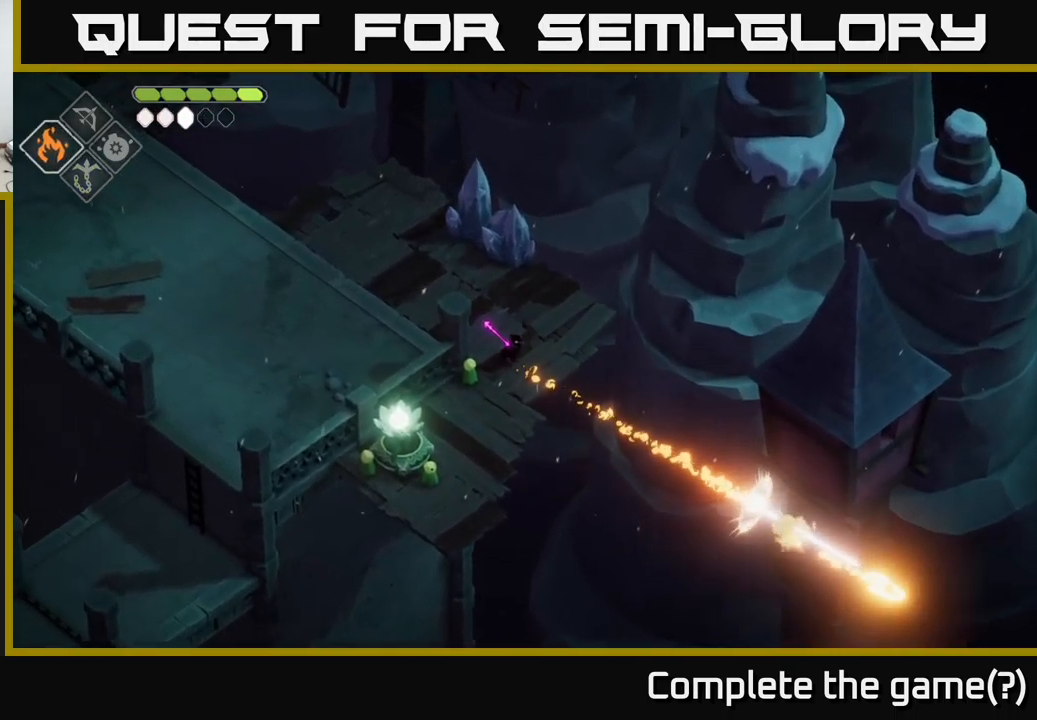
{"buttons": [], "left_stick": "up-left", "right_stick": "center", "events": [[250, "left_stick", "up"], [467, "left_stick", "up-left"]]}
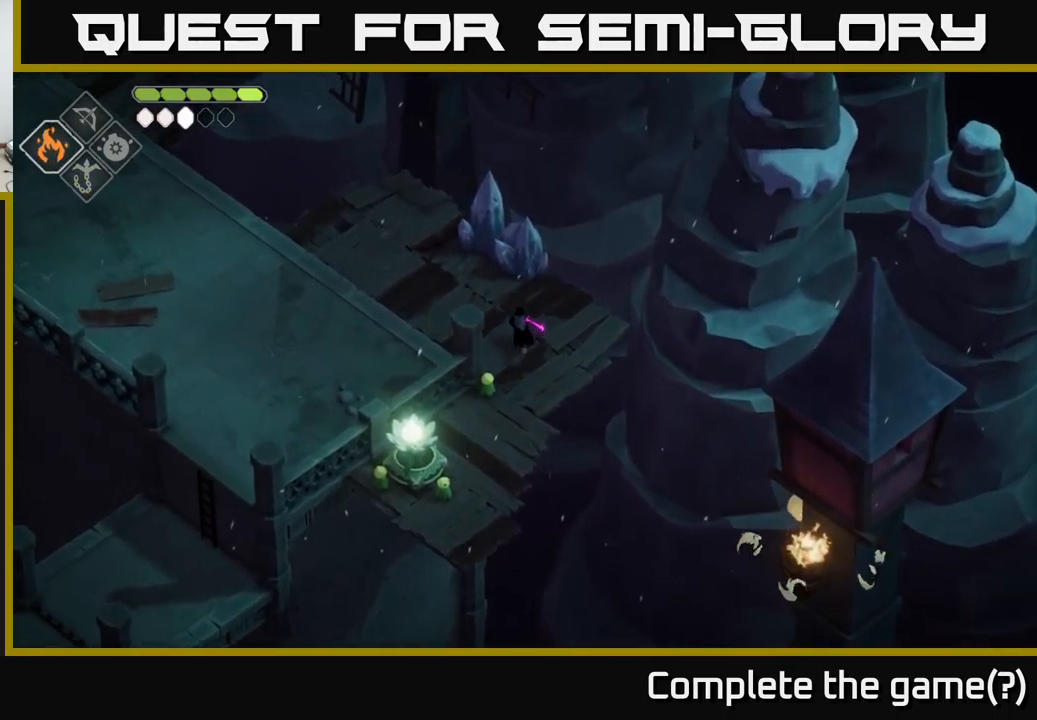
{"buttons": [], "left_stick": "left", "right_stick": "up-left", "events": [[134, "left_stick", "left"], [317, "right_stick", "left"], [500, "right_stick", "up-left"]]}
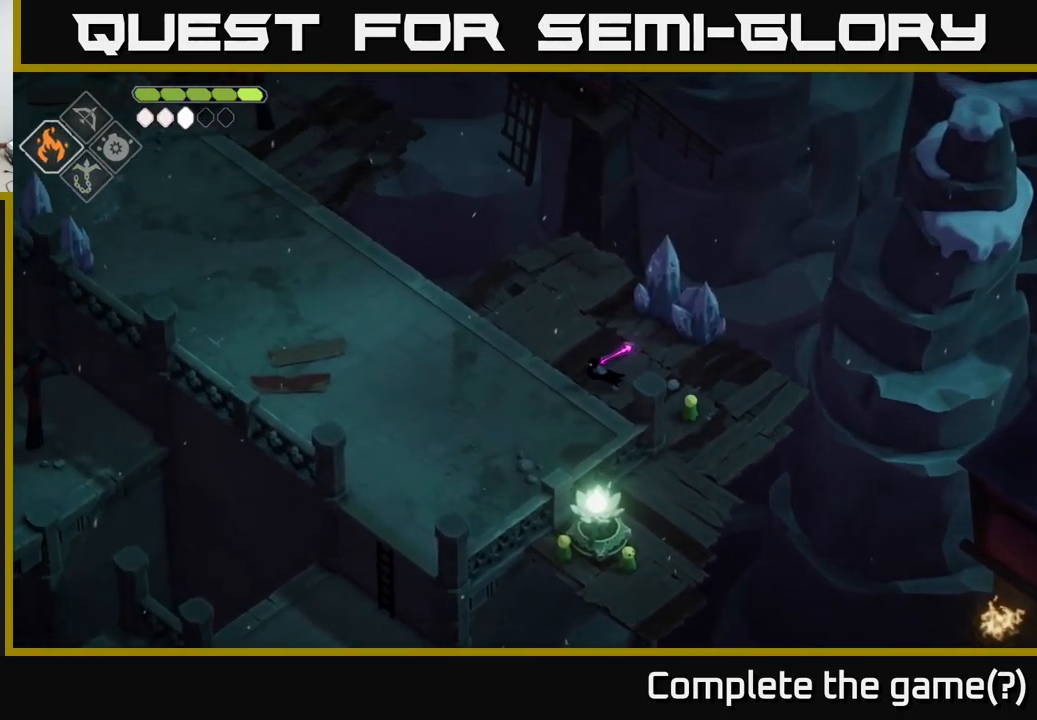
{"buttons": [], "left_stick": "left", "right_stick": "up-left", "events": []}
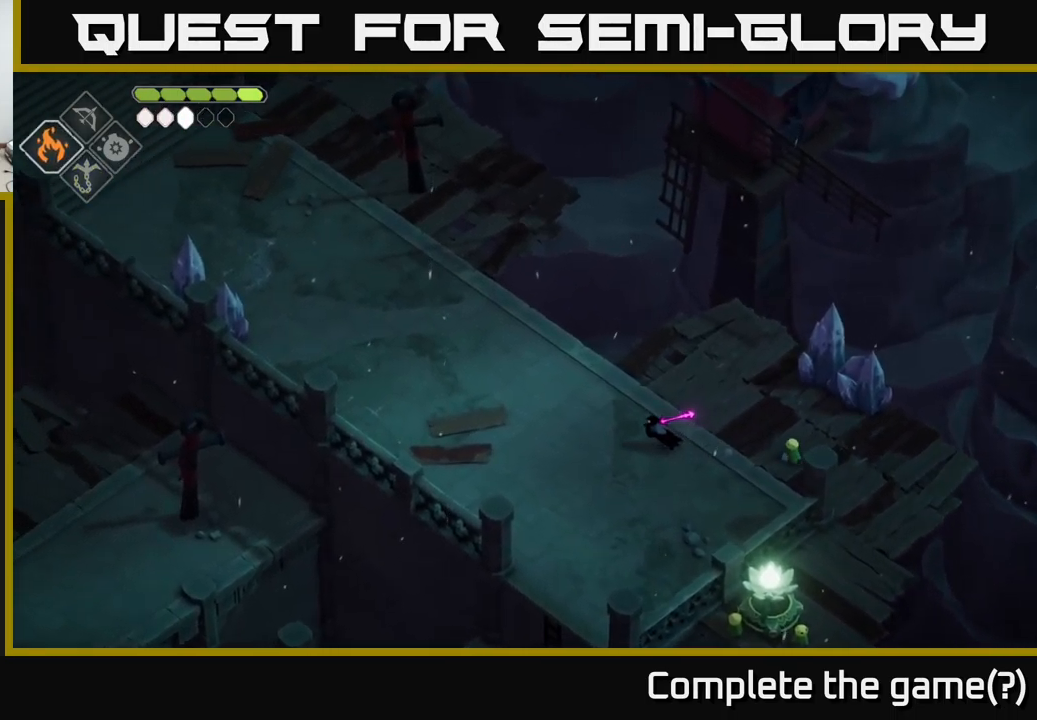
{"buttons": [], "left_stick": "up-left", "right_stick": "up", "events": [[134, "left_stick", "up-left"], [400, "right_stick", "up"]]}
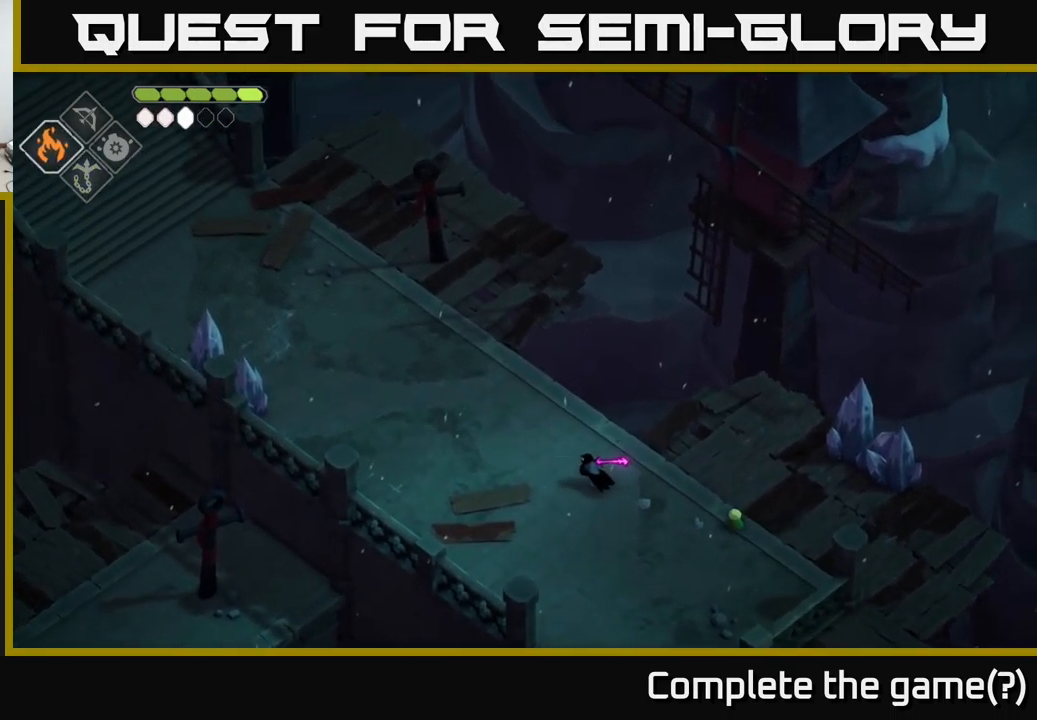
{"buttons": [], "left_stick": "up-left", "right_stick": "up", "events": []}
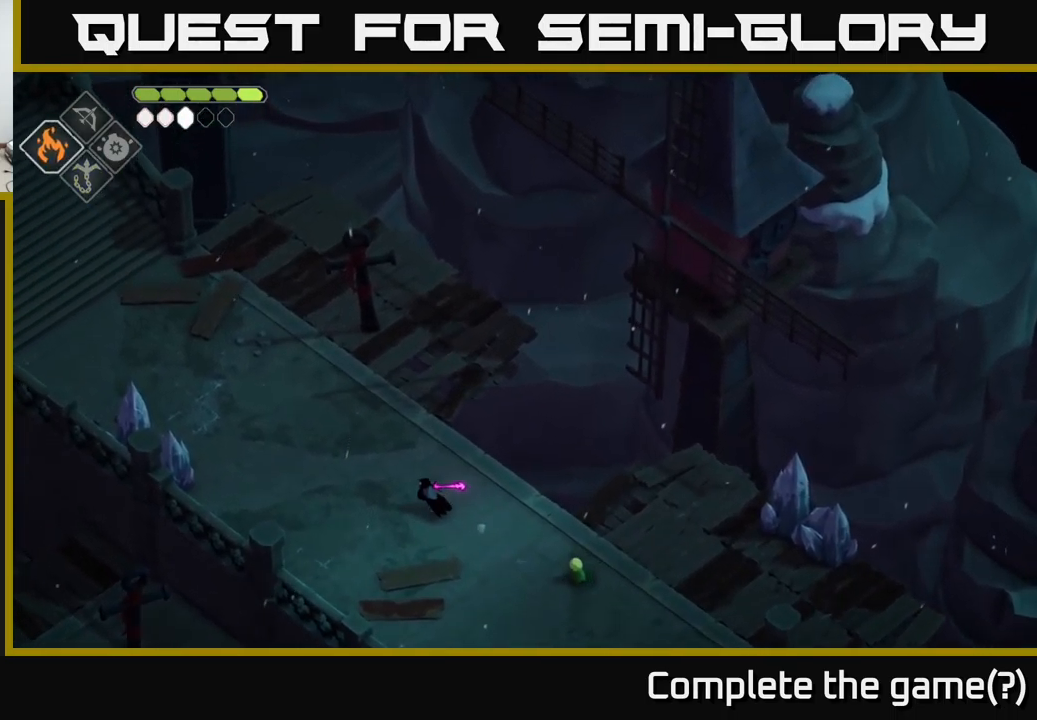
{"buttons": [], "left_stick": "up-left", "right_stick": "up", "events": []}
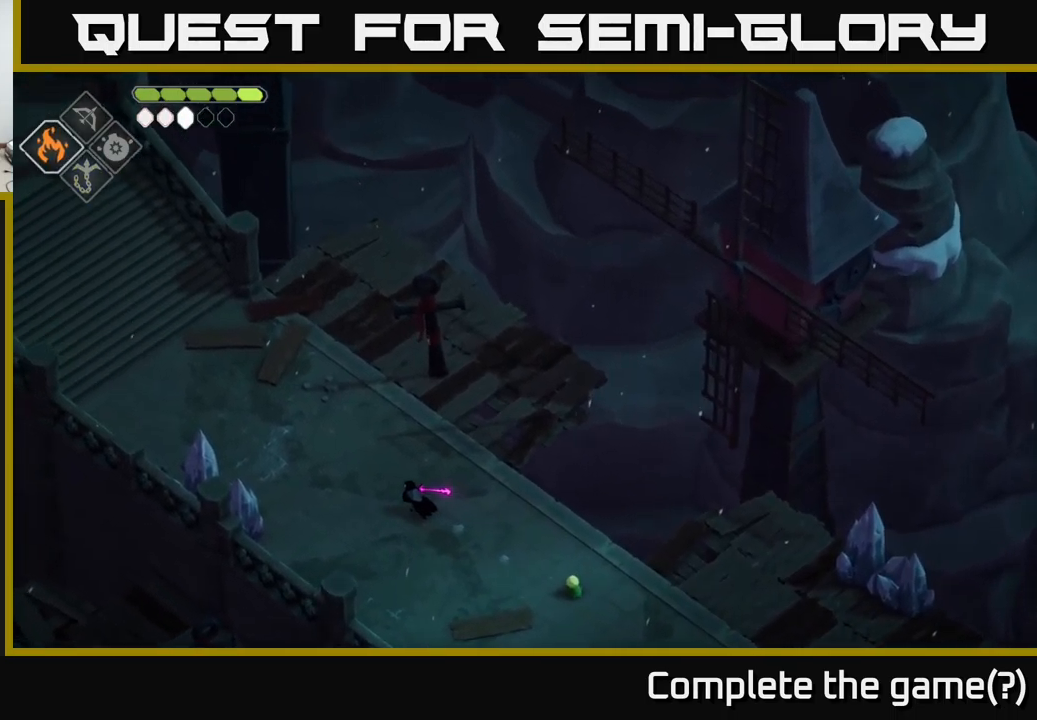
{"buttons": [], "left_stick": "up-left", "right_stick": "up", "events": []}
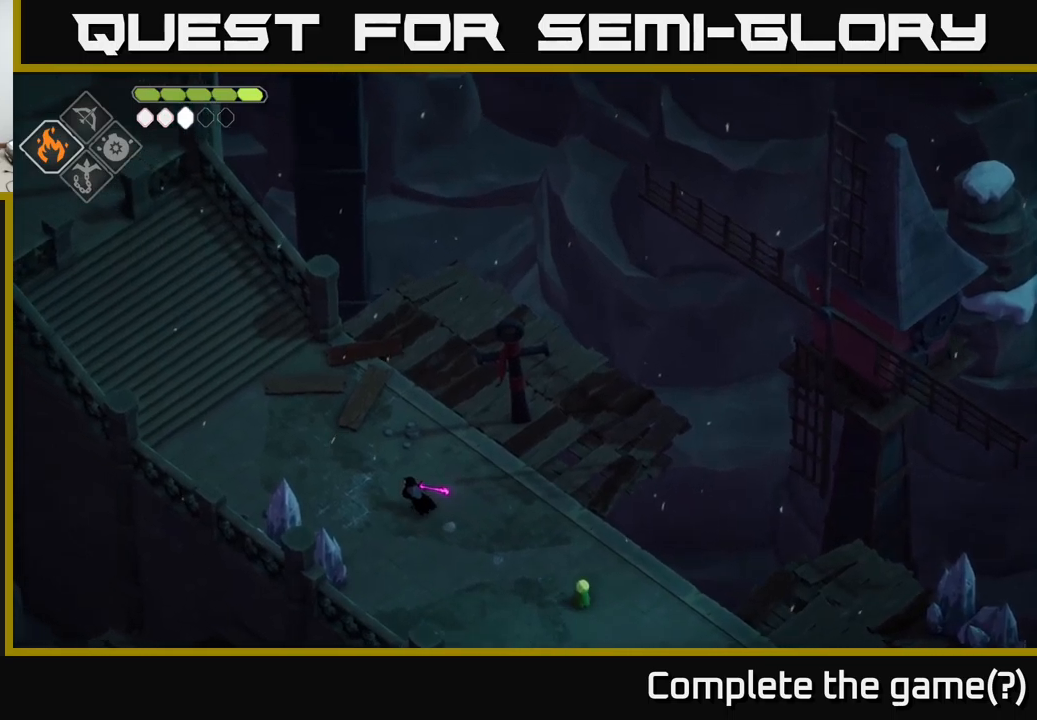
{"buttons": [], "left_stick": "up-left", "right_stick": "up", "events": []}
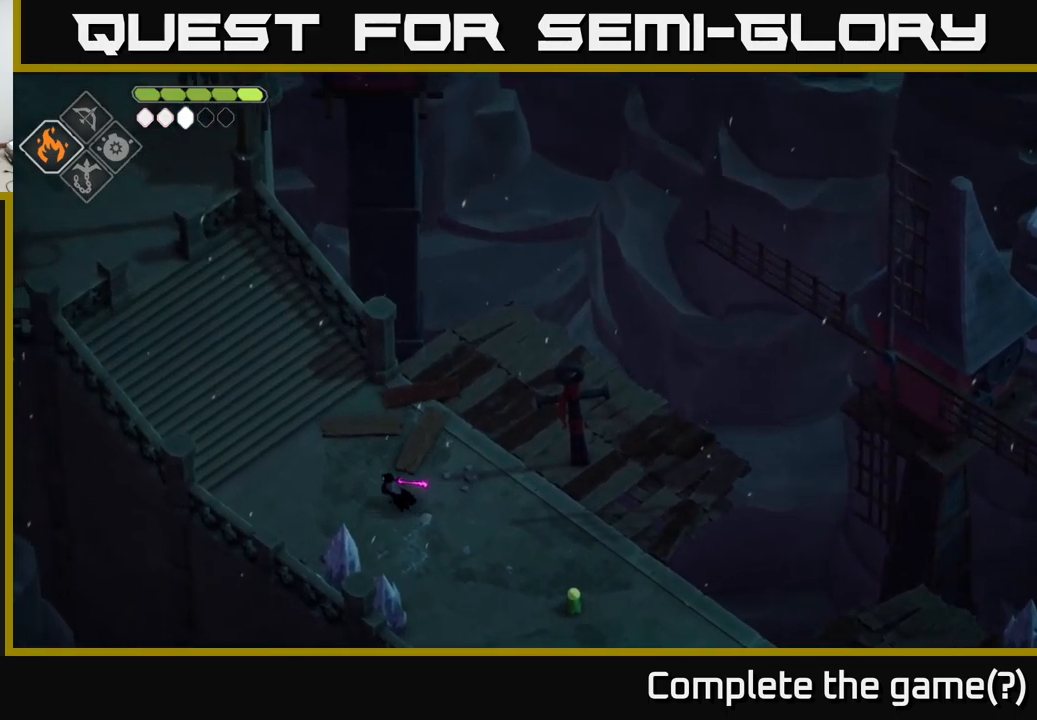
{"buttons": [], "left_stick": "up-left", "right_stick": "up", "events": []}
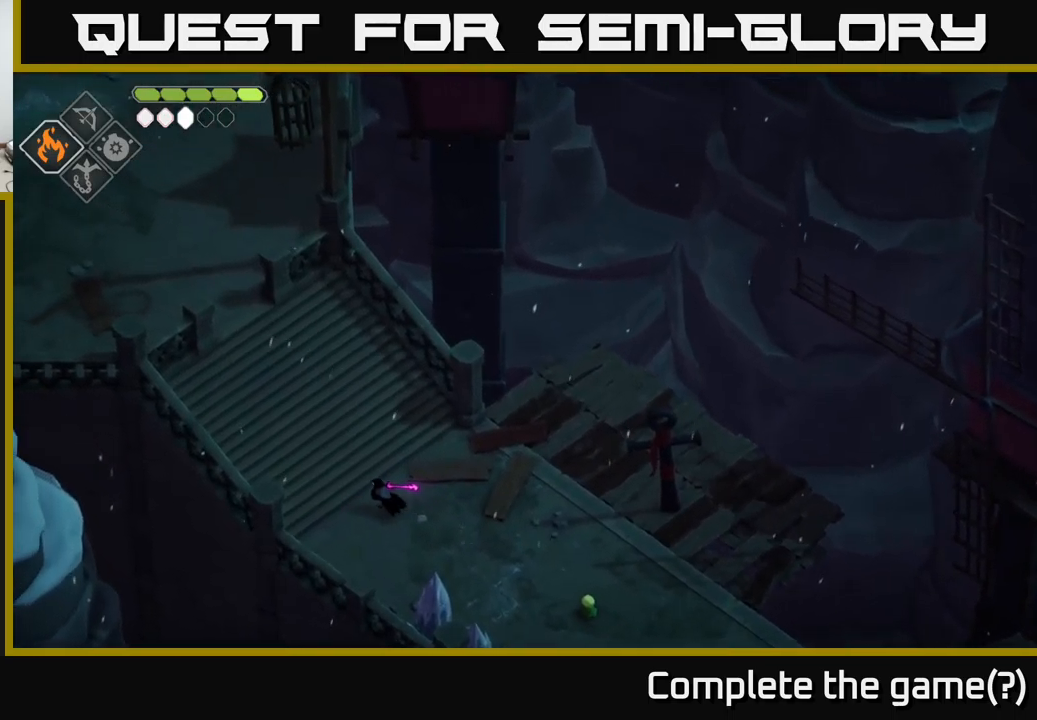
{"buttons": [], "left_stick": "up-left", "right_stick": "up", "events": []}
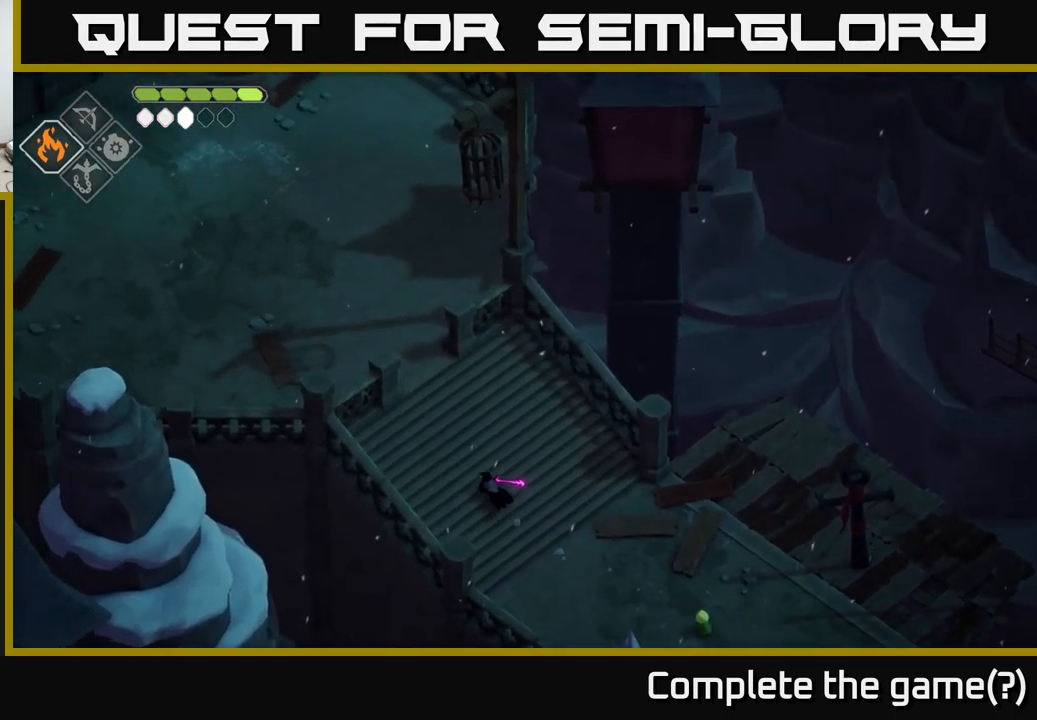
{"buttons": [], "left_stick": "up", "right_stick": "up", "events": [[350, "left_stick", "up"]]}
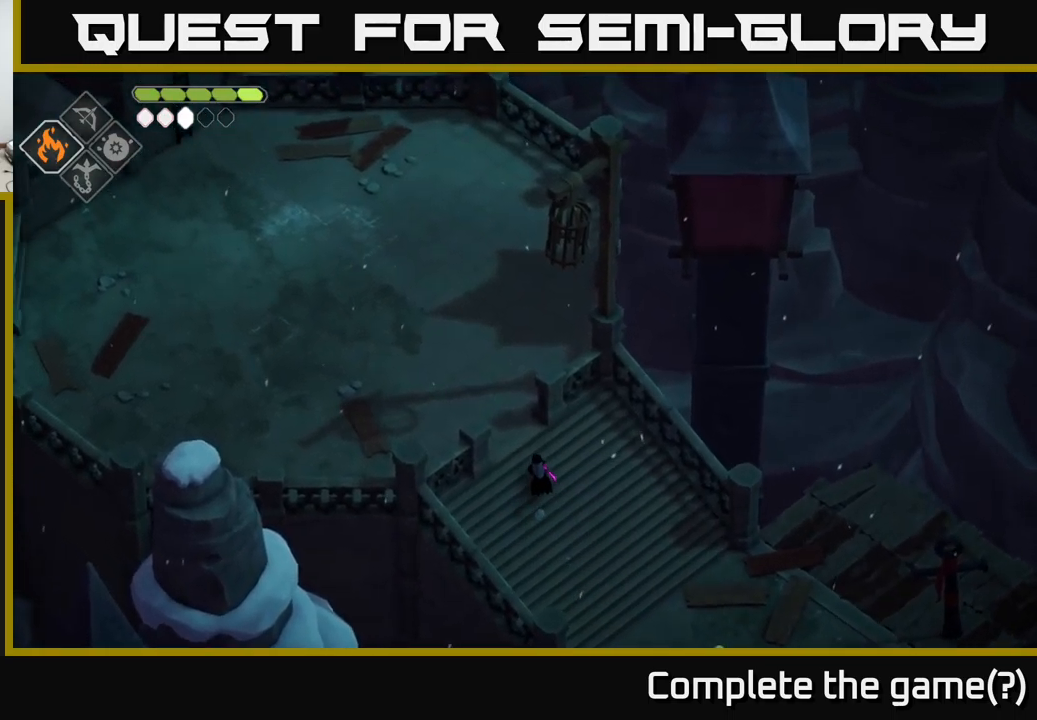
{"buttons": [], "left_stick": "up-left", "right_stick": "up", "events": [[216, "left_stick", "up-left"]]}